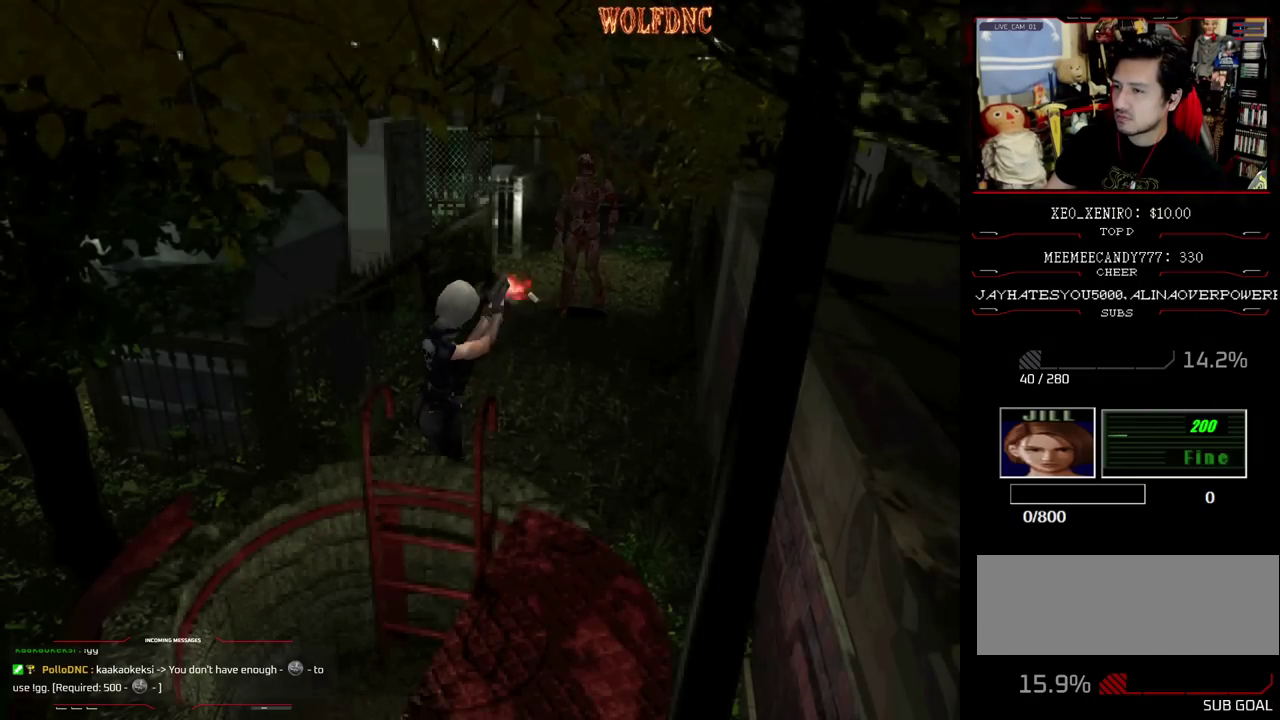
Gameplay with a controller (PlayStation layout); each line is a JSON object with the inputs held at the frame after it. "events" lists button and stick changes between this image and that frame as [ms after this image, input, new state], when the widget could be followed in between. Not read: L3 R3.
{"buttons": ["CROSS", "R1"], "events": []}
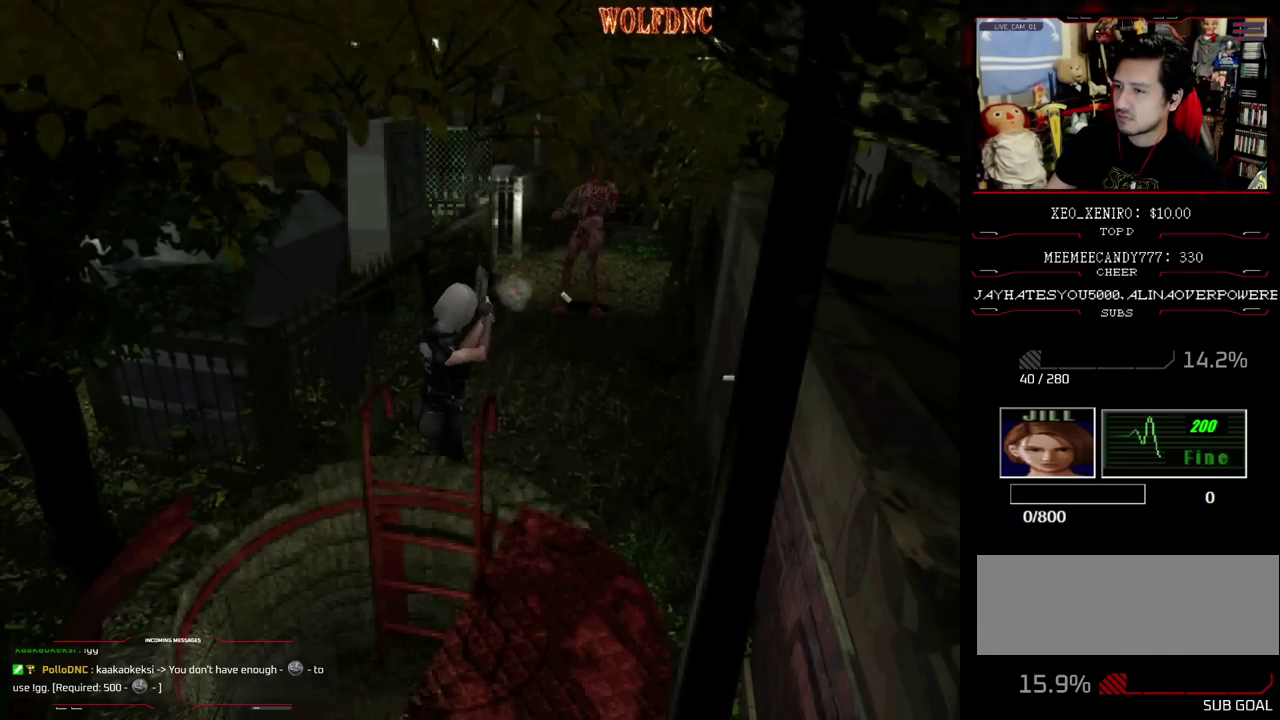
{"buttons": ["R1"], "events": [[350, "CROSS", "up"]]}
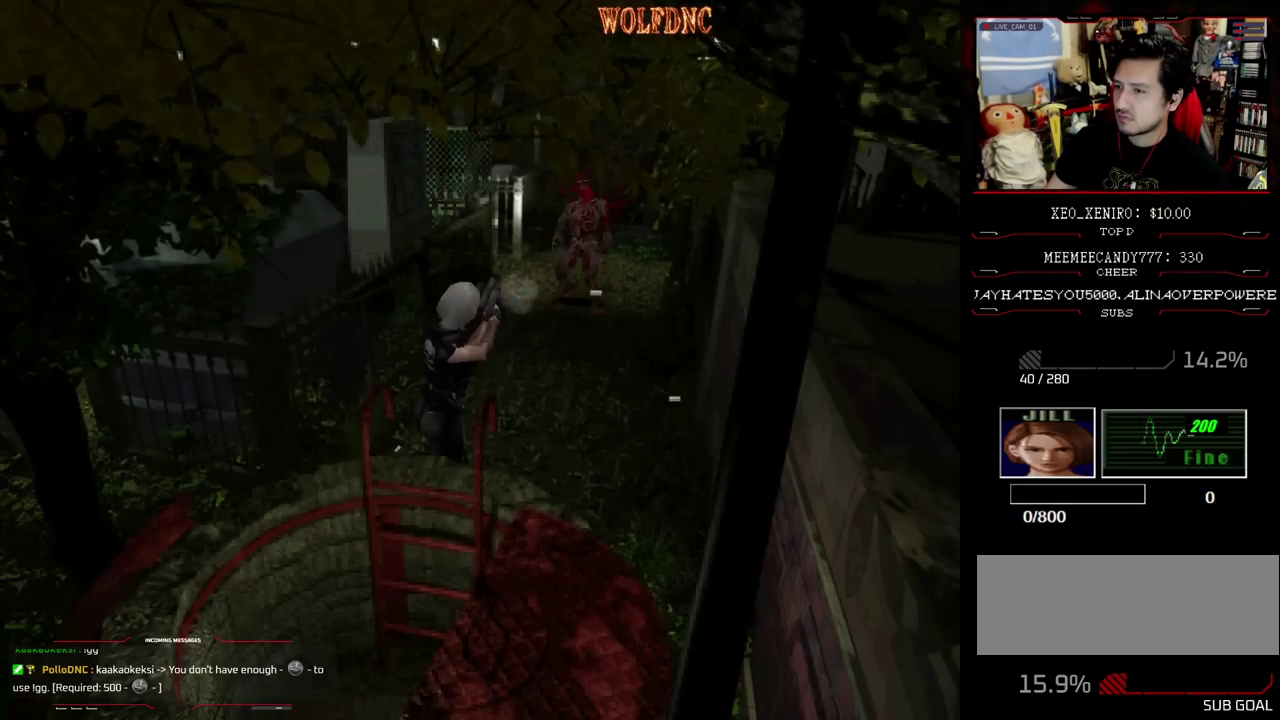
{"buttons": ["R1"], "events": []}
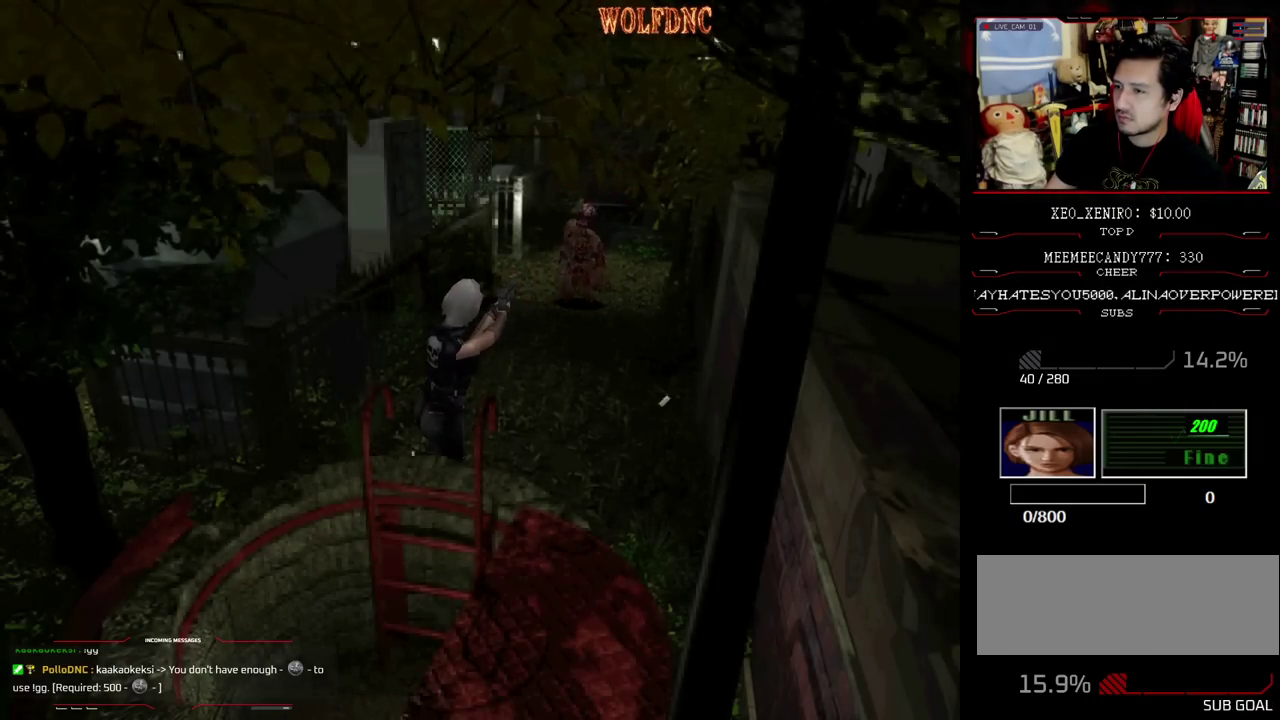
{"buttons": ["R1"], "events": []}
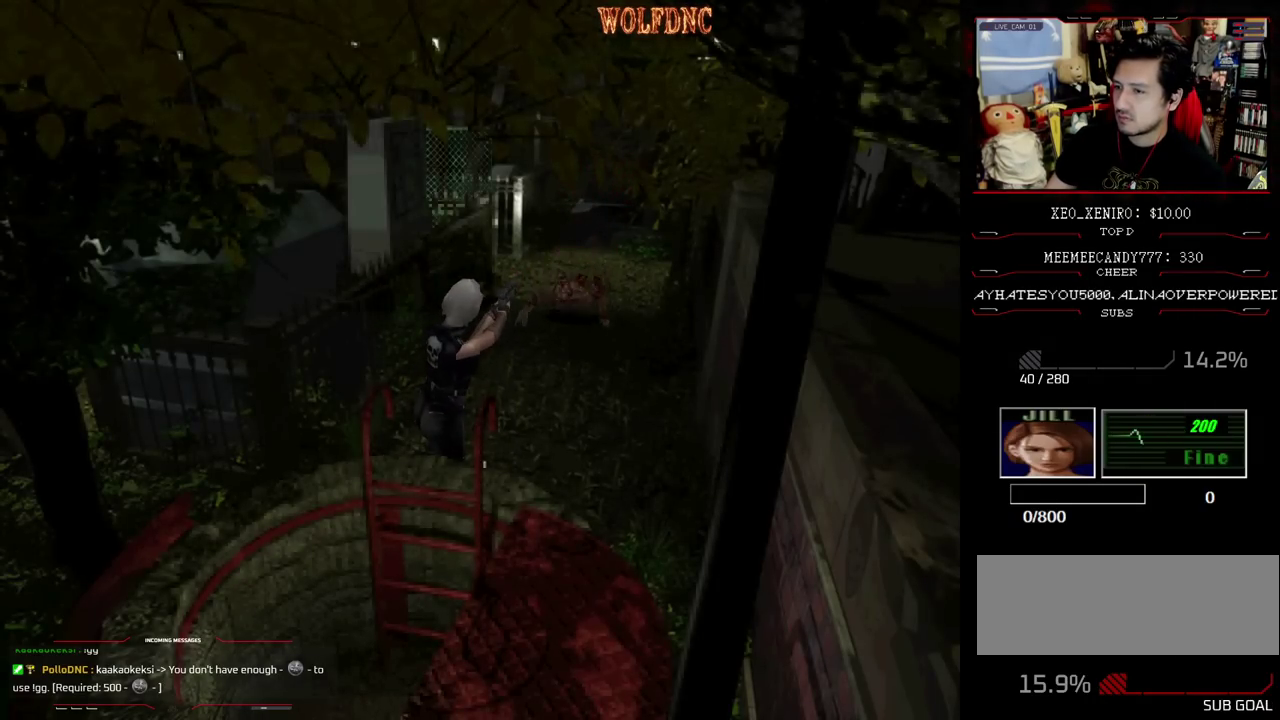
{"buttons": ["R1", "DPAD_DOWN"], "events": [[500, "DPAD_DOWN", "down"]]}
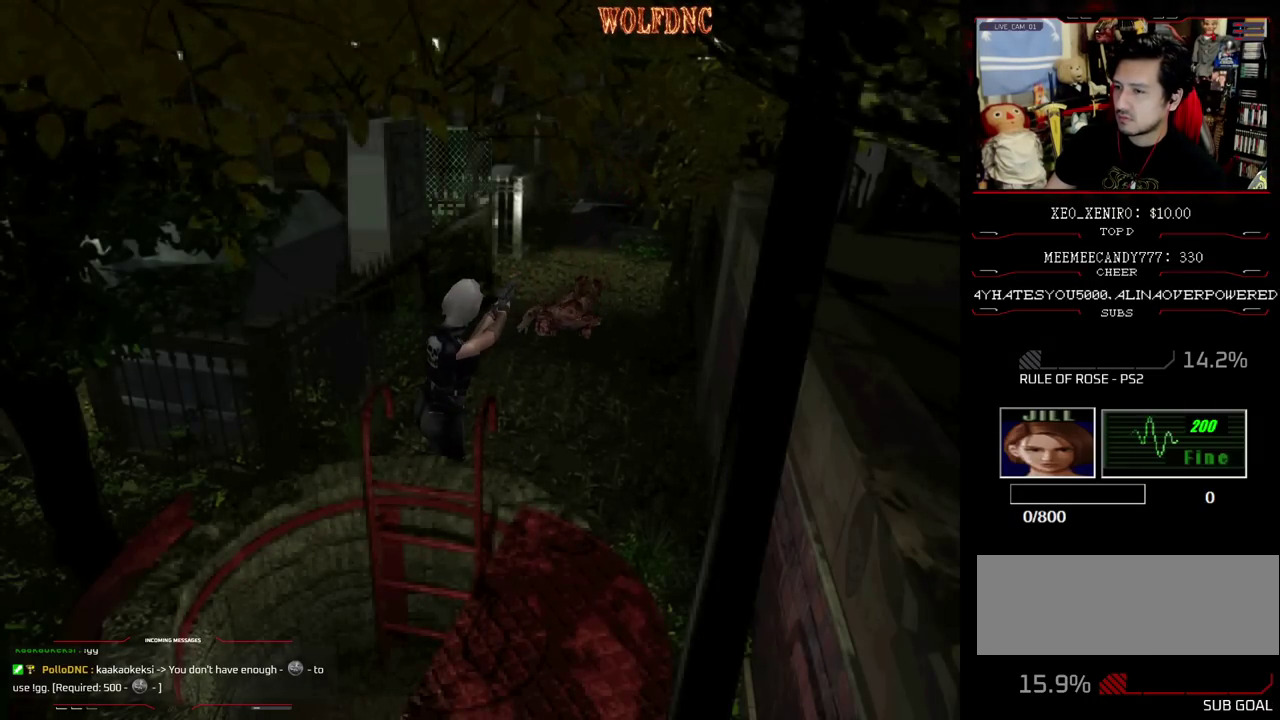
{"buttons": ["R1"], "events": [[83, "CROSS", "down"], [83, "DPAD_DOWN", "up"], [133, "CROSS", "up"]]}
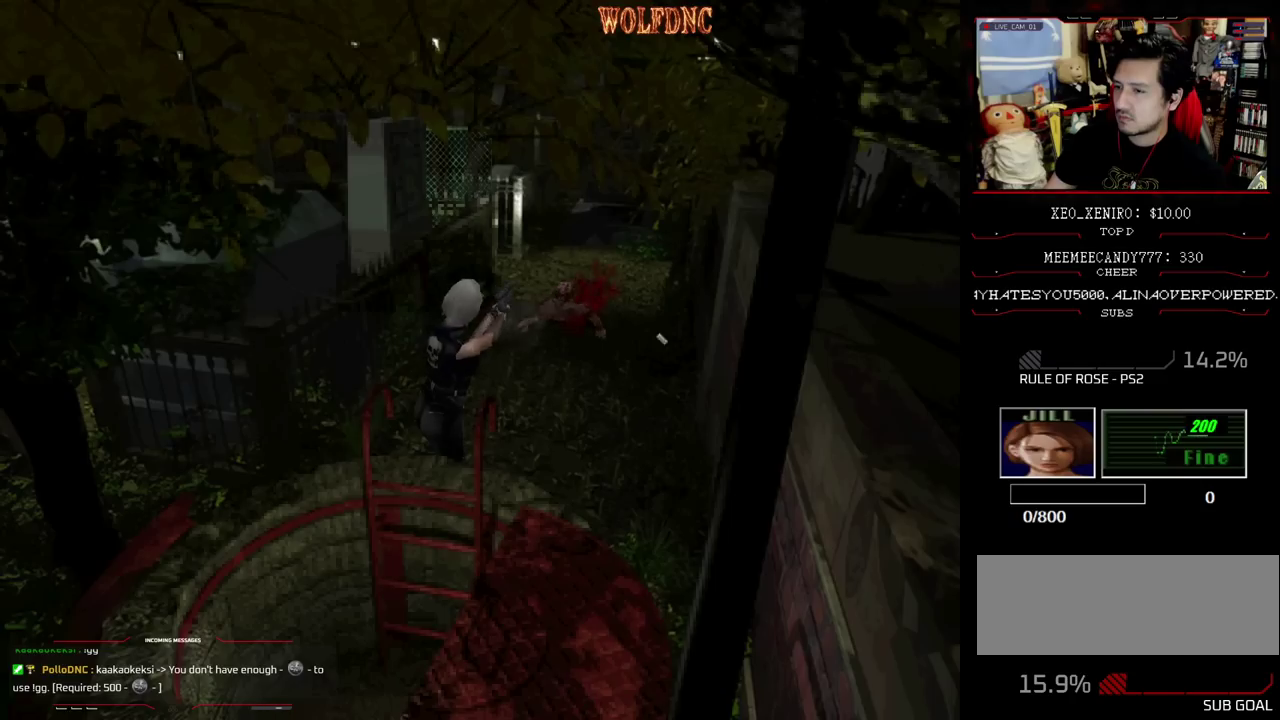
{"buttons": ["R1"], "events": [[67, "DPAD_DOWN", "down"], [150, "CROSS", "down"], [150, "DPAD_DOWN", "up"], [200, "CROSS", "up"]]}
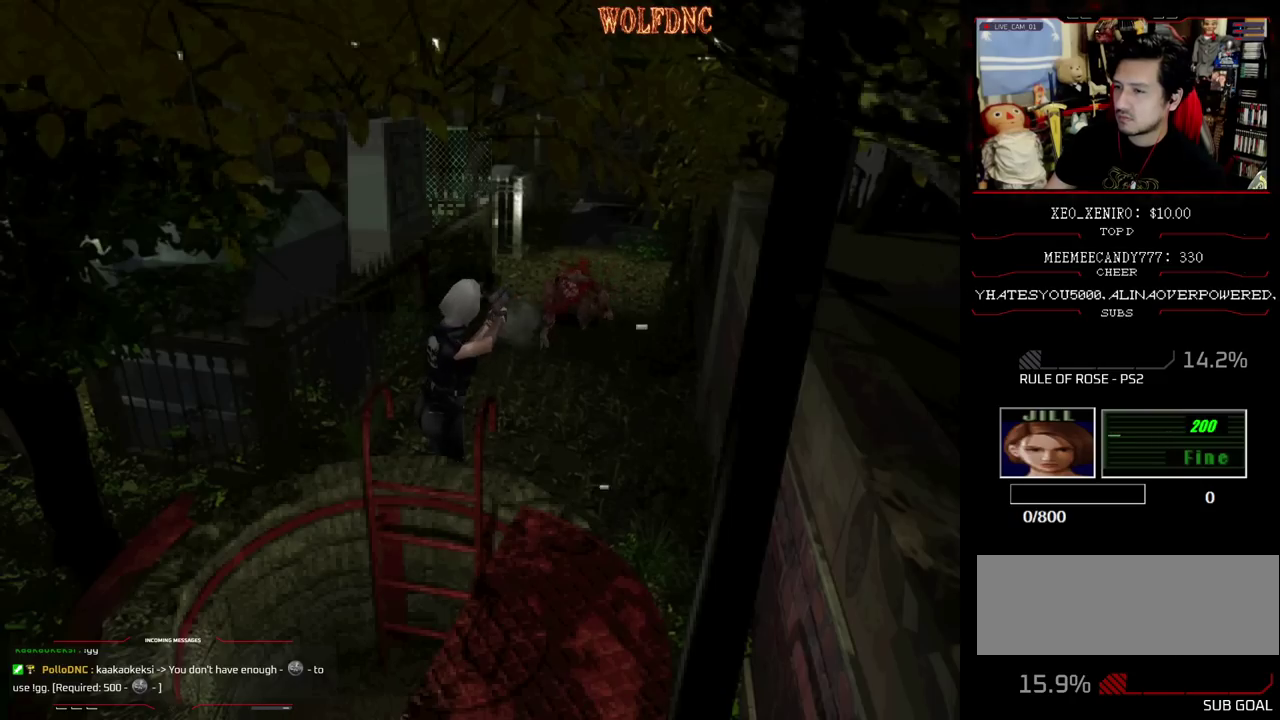
{"buttons": ["R1"], "events": [[117, "DPAD_DOWN", "down"], [217, "CROSS", "down"], [217, "DPAD_DOWN", "up"], [267, "CROSS", "up"]]}
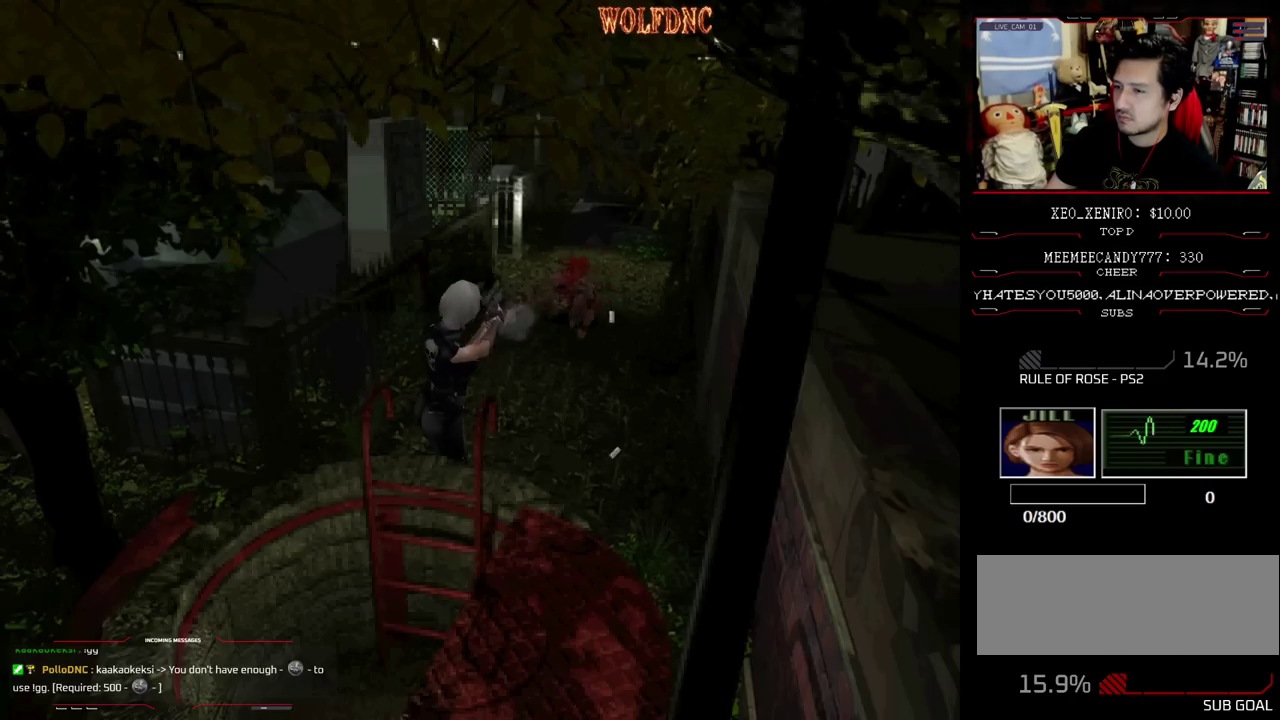
{"buttons": ["R1"], "events": [[183, "CROSS", "down"], [367, "CROSS", "up"]]}
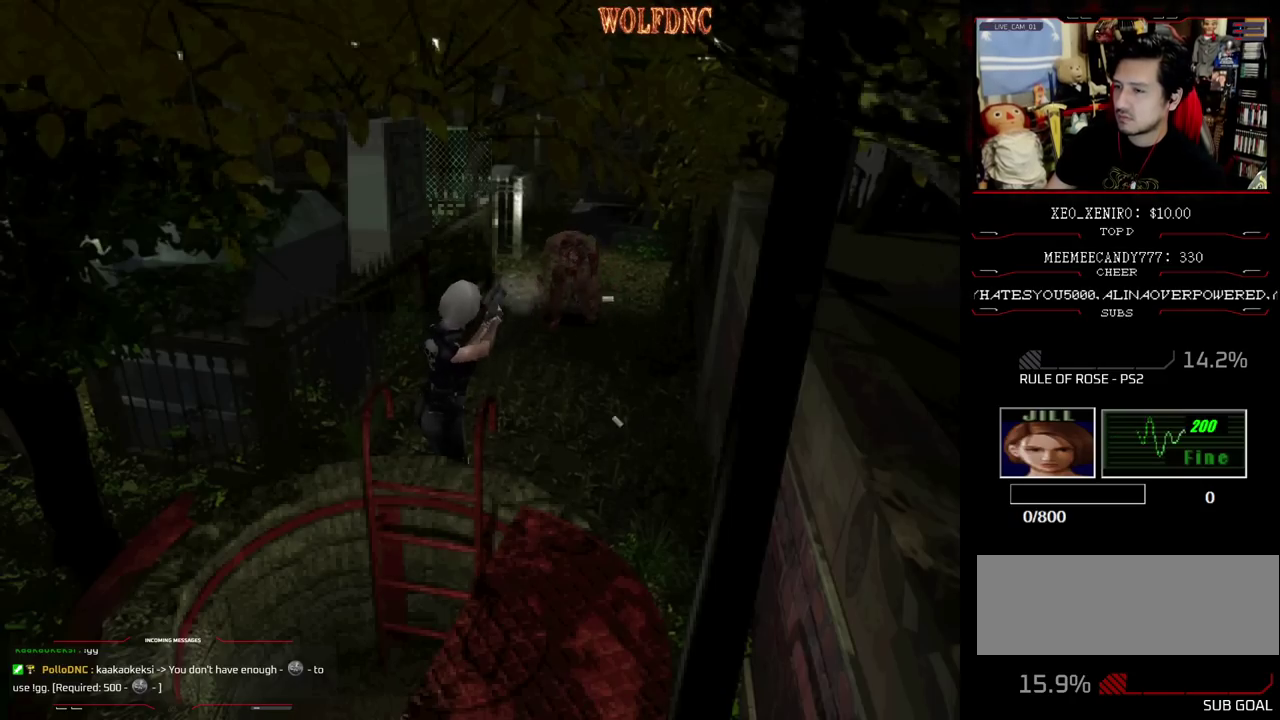
{"buttons": ["R1"], "events": [[100, "CROSS", "down"], [300, "CROSS", "up"]]}
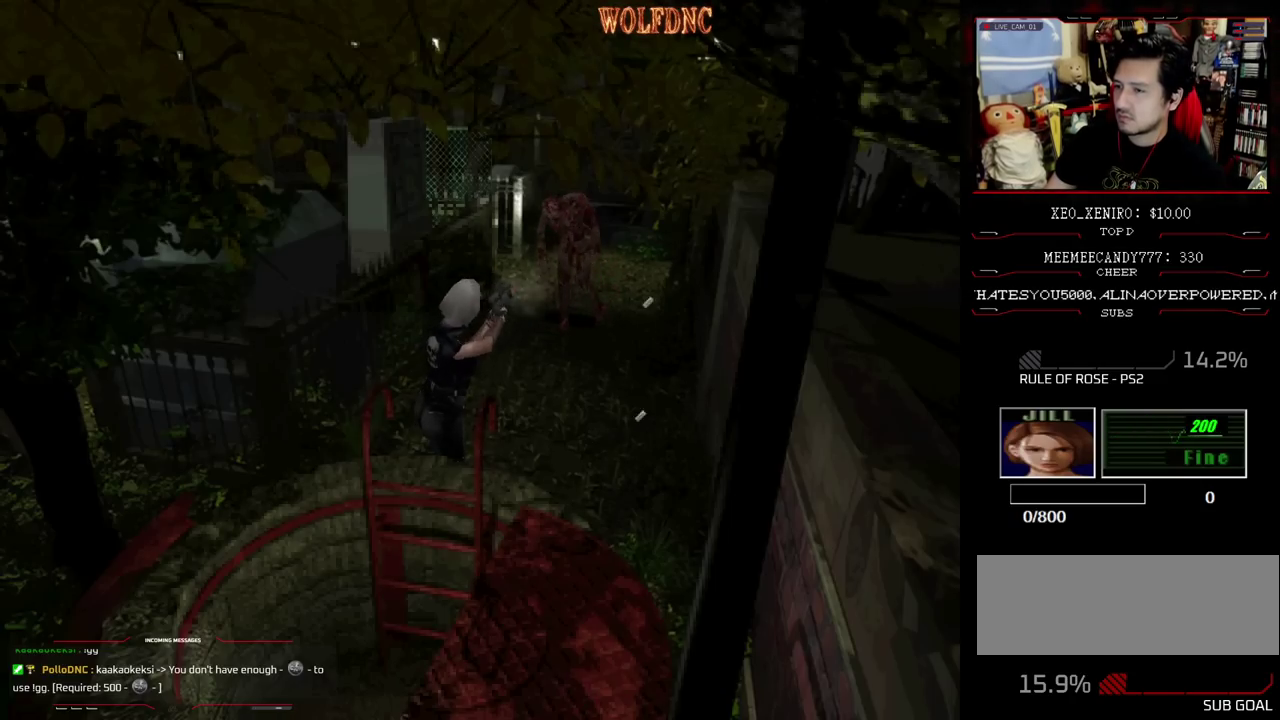
{"buttons": ["CROSS", "R1"], "events": [[33, "CROSS", "down"], [217, "CROSS", "up"], [450, "CROSS", "down"]]}
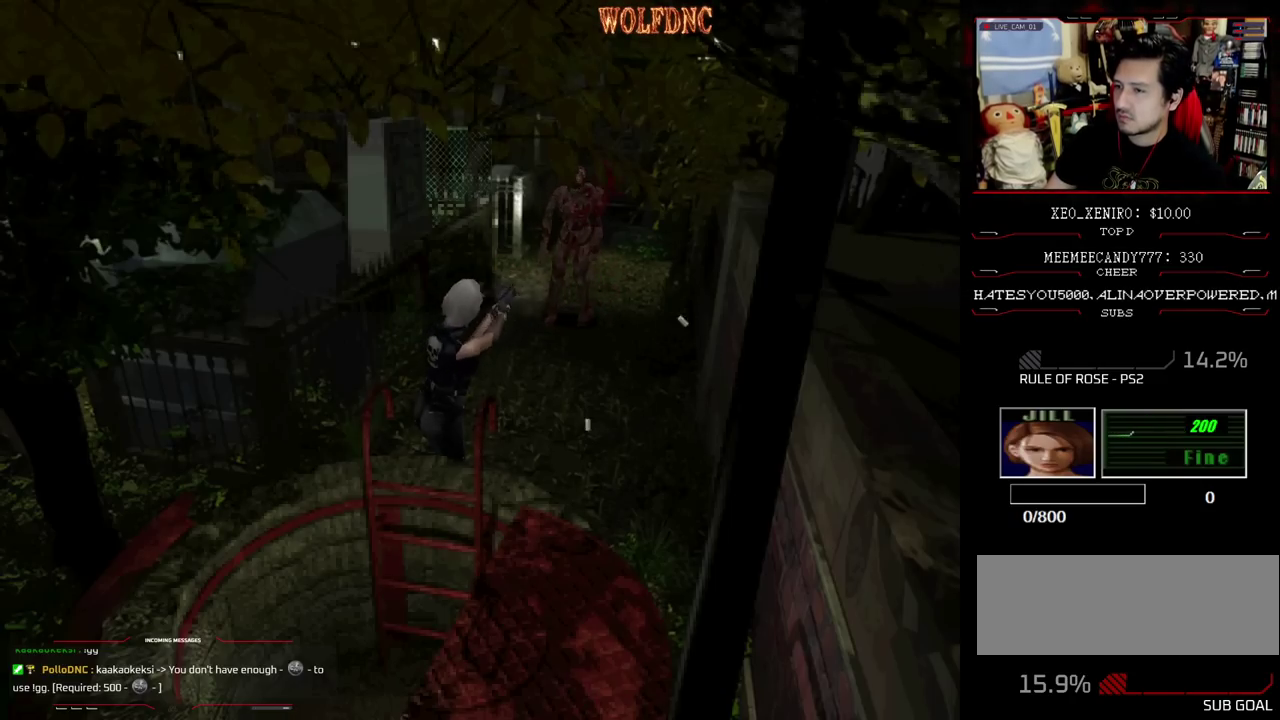
{"buttons": ["CROSS", "R1"], "events": [[150, "CROSS", "up"], [367, "CROSS", "down"]]}
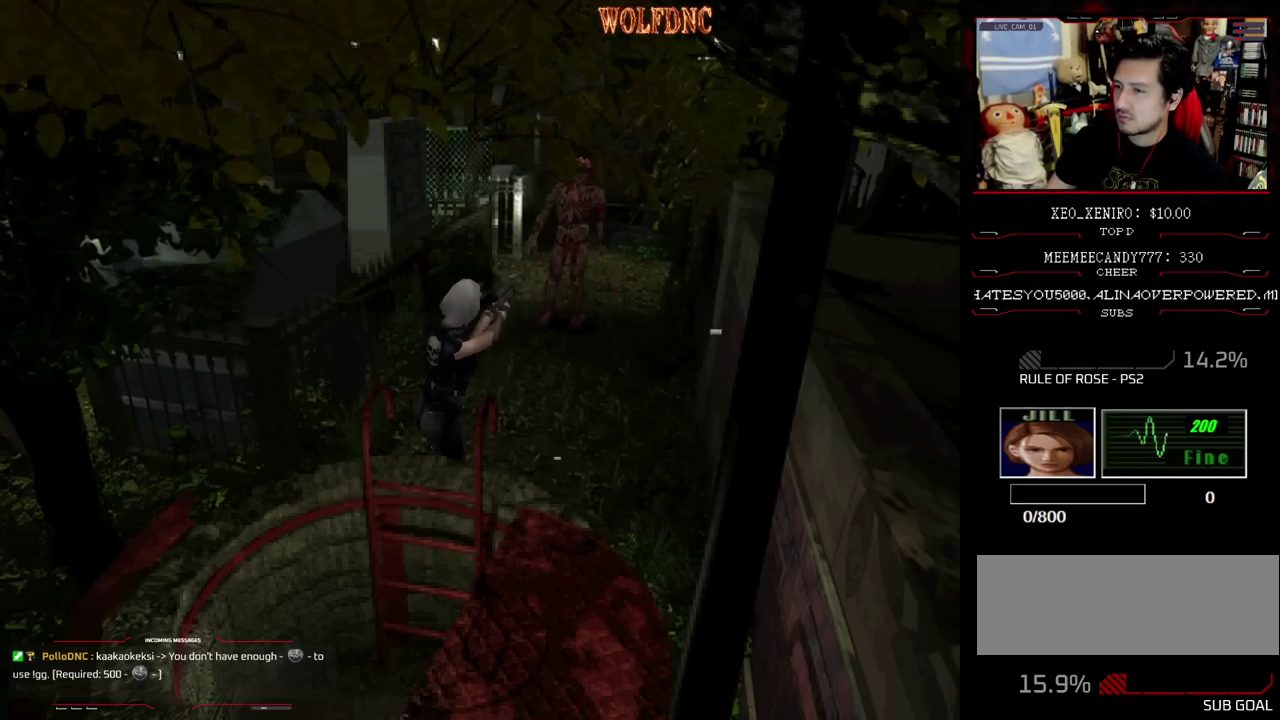
{"buttons": ["CROSS", "R1"], "events": [[100, "CROSS", "up"], [333, "CROSS", "down"]]}
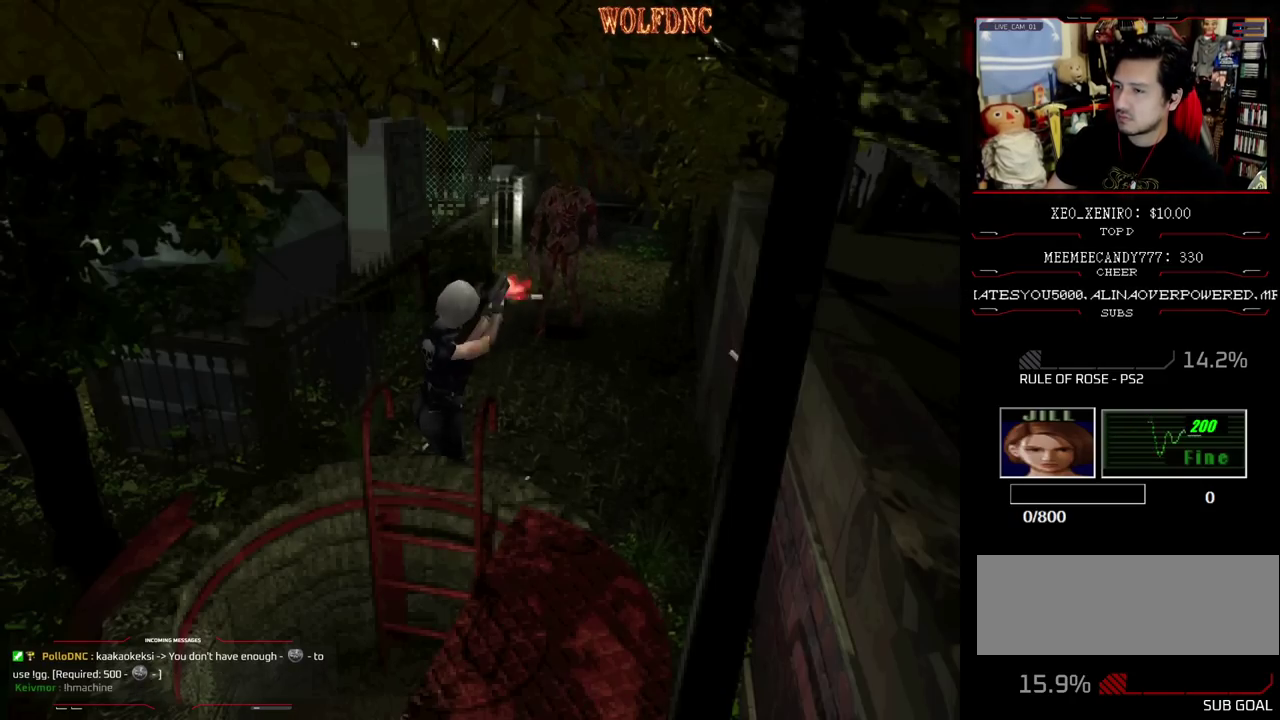
{"buttons": ["R1"], "events": [[33, "CROSS", "up"], [267, "CROSS", "down"], [500, "CROSS", "up"]]}
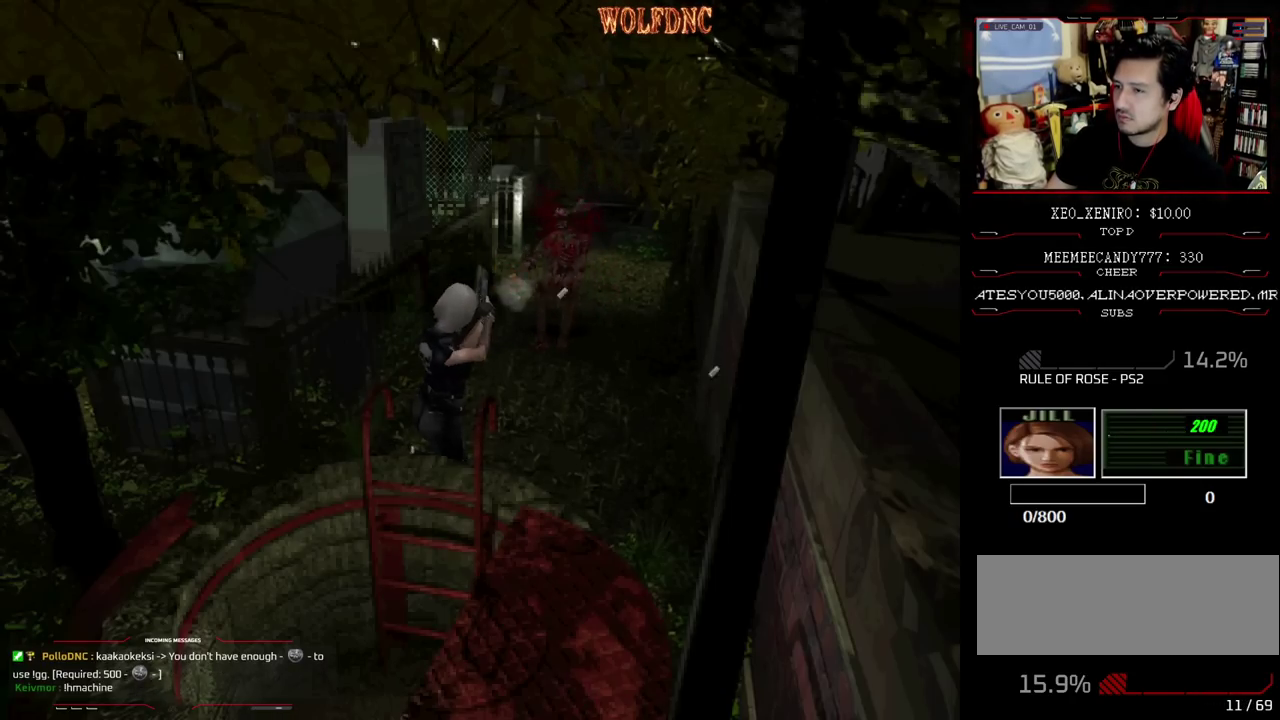
{"buttons": ["R1"], "events": []}
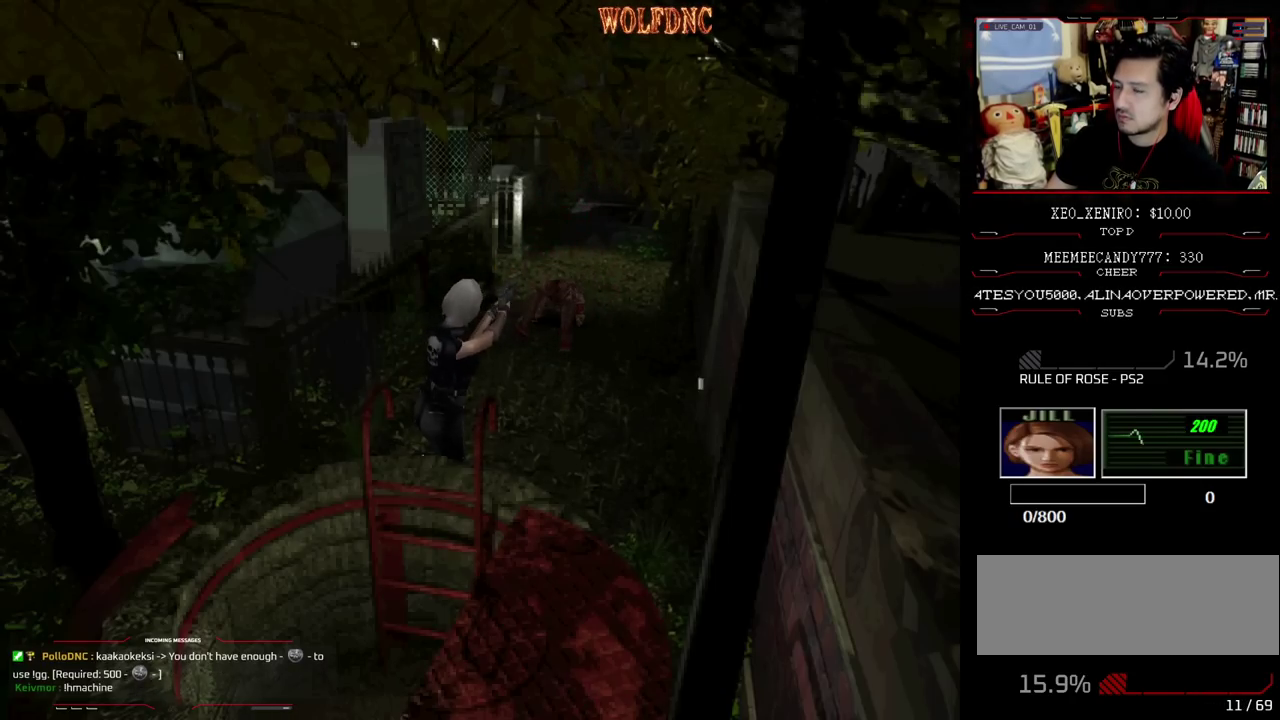
{"buttons": [], "events": [[100, "R1", "up"], [367, "CIRCLE", "down"], [467, "CIRCLE", "up"]]}
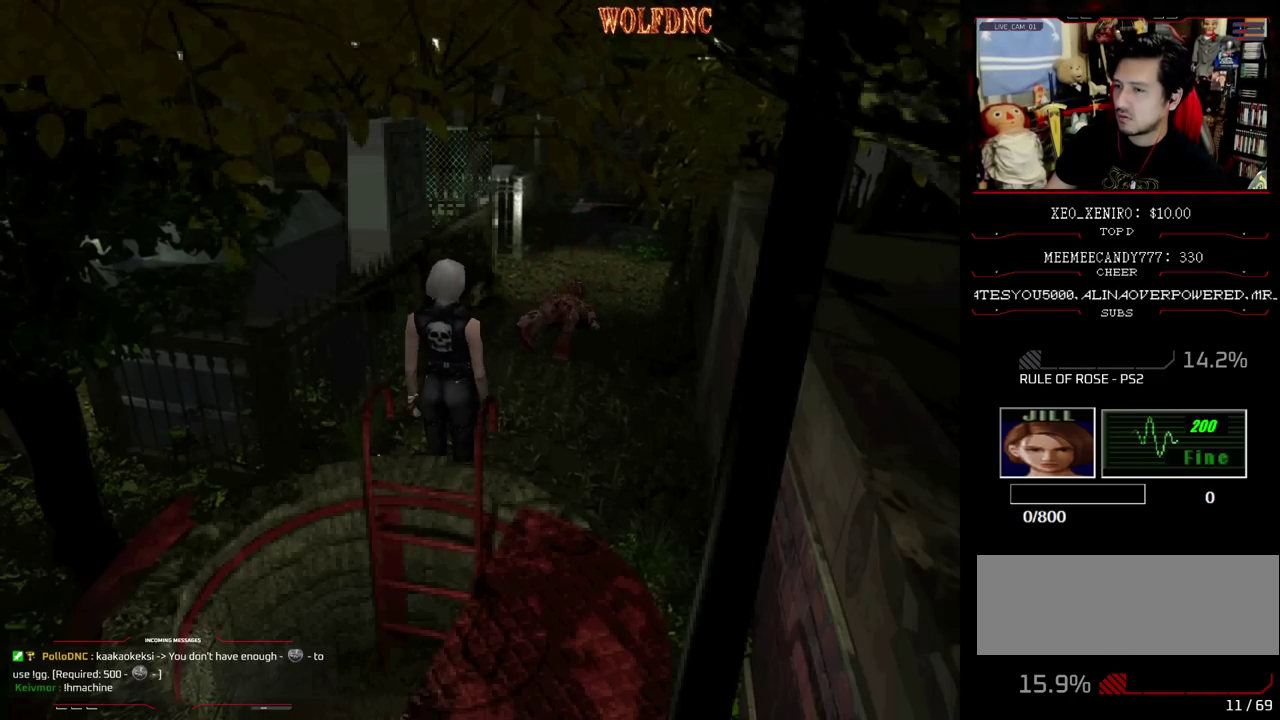
{"buttons": [], "events": [[17, "CIRCLE", "down"], [200, "CIRCLE", "up"]]}
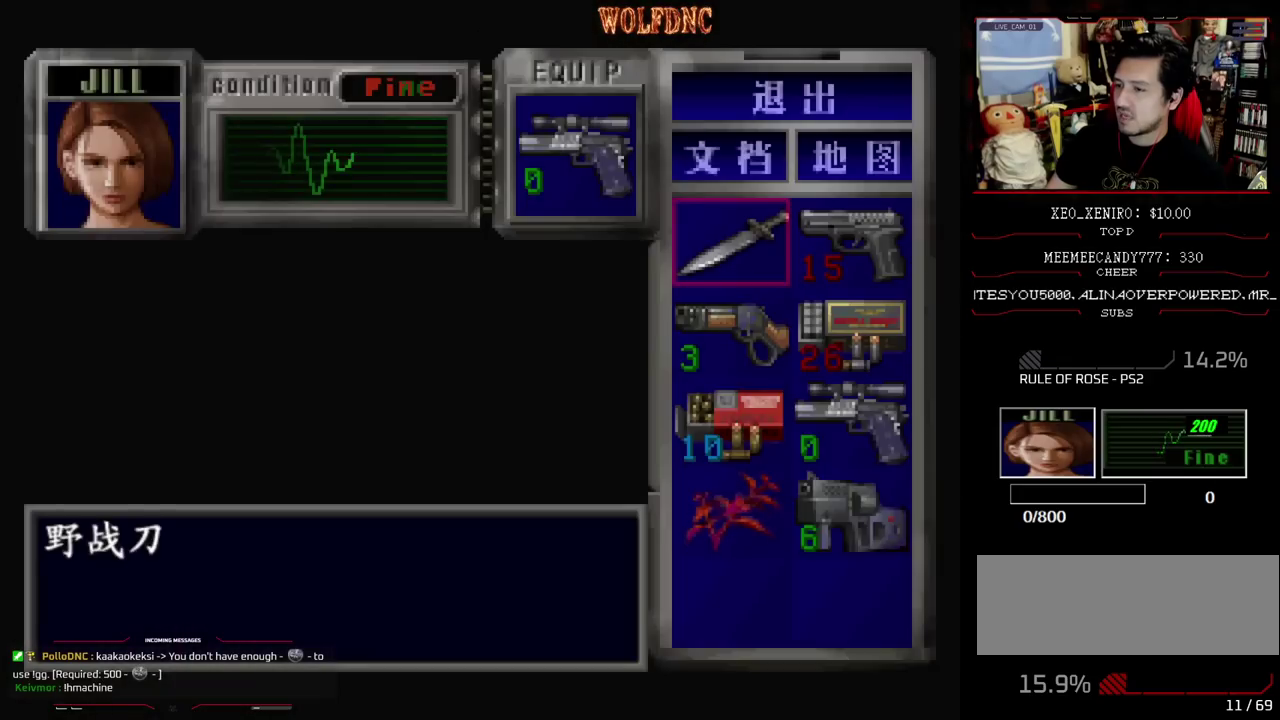
{"buttons": [], "events": [[217, "DPAD_DOWN", "down"], [267, "DPAD_DOWN", "up"], [350, "CROSS", "down"], [500, "CROSS", "up"]]}
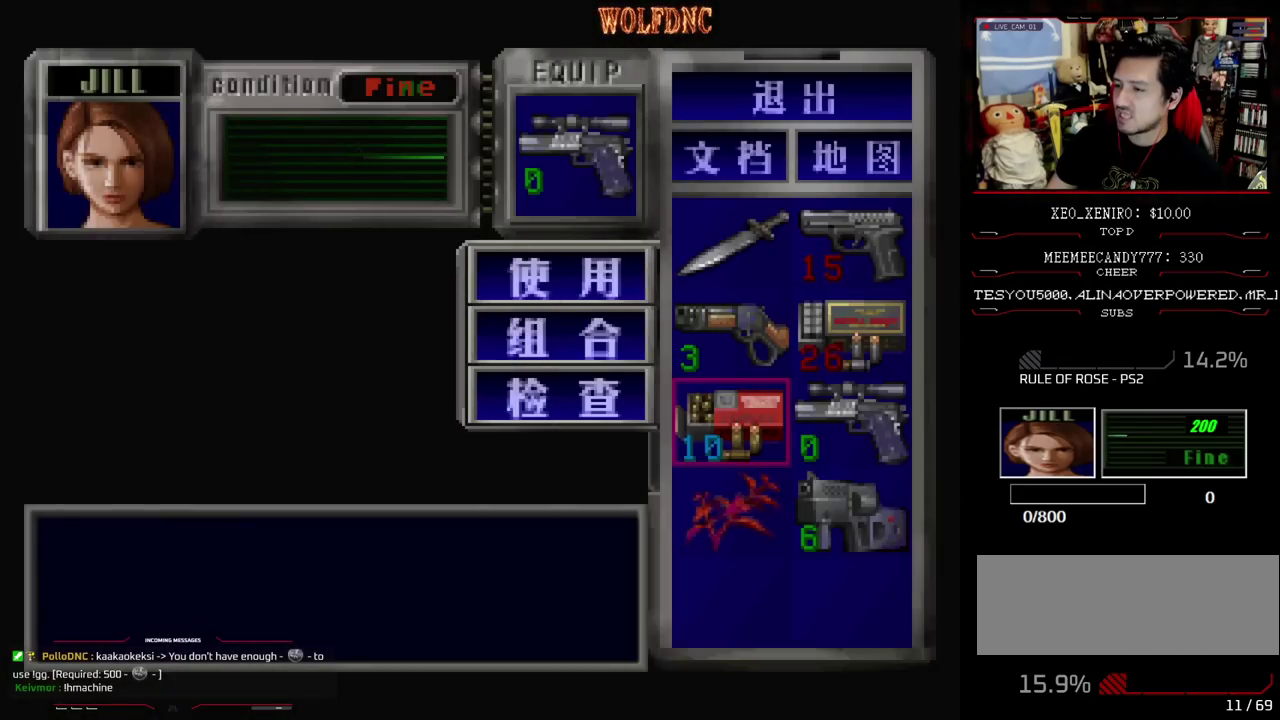
{"buttons": [], "events": [[50, "DPAD_DOWN", "down"], [133, "CROSS", "down"], [133, "DPAD_DOWN", "up"], [233, "CROSS", "up"], [233, "DPAD_RIGHT", "down"], [317, "CROSS", "down"], [317, "DPAD_RIGHT", "up"], [367, "CROSS", "up"]]}
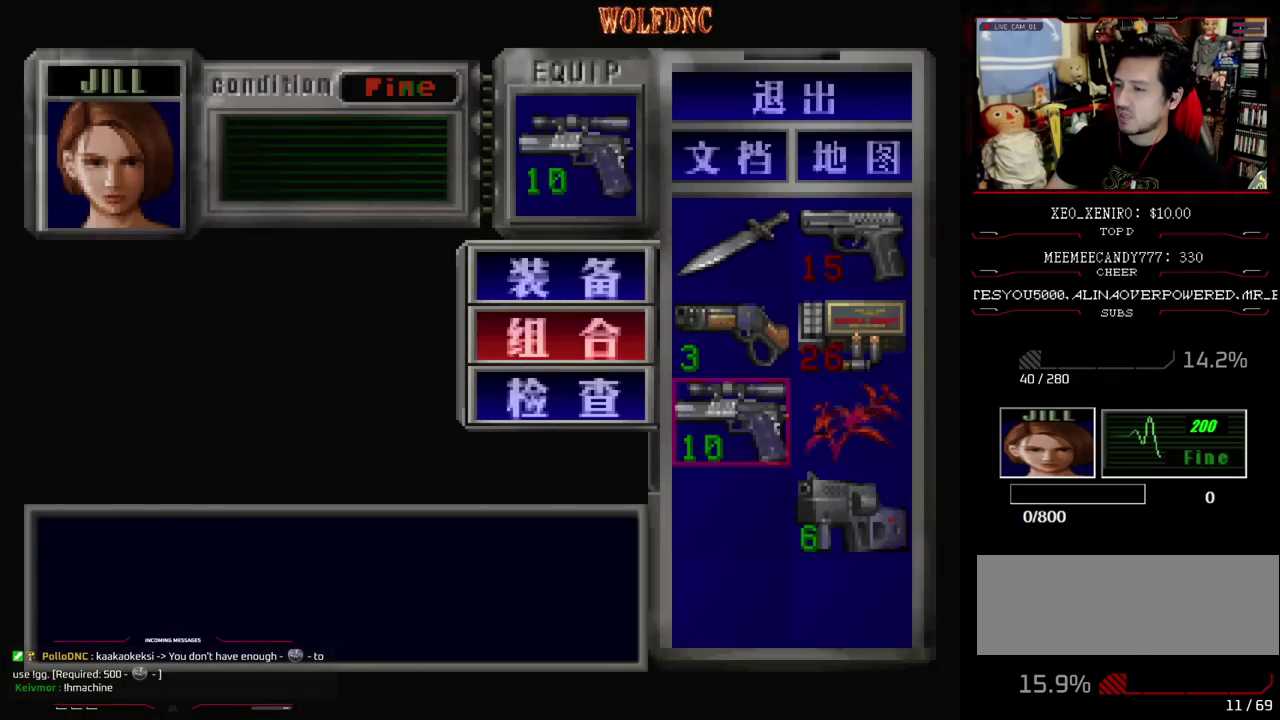
{"buttons": [], "events": [[333, "CIRCLE", "down"], [483, "CIRCLE", "up"]]}
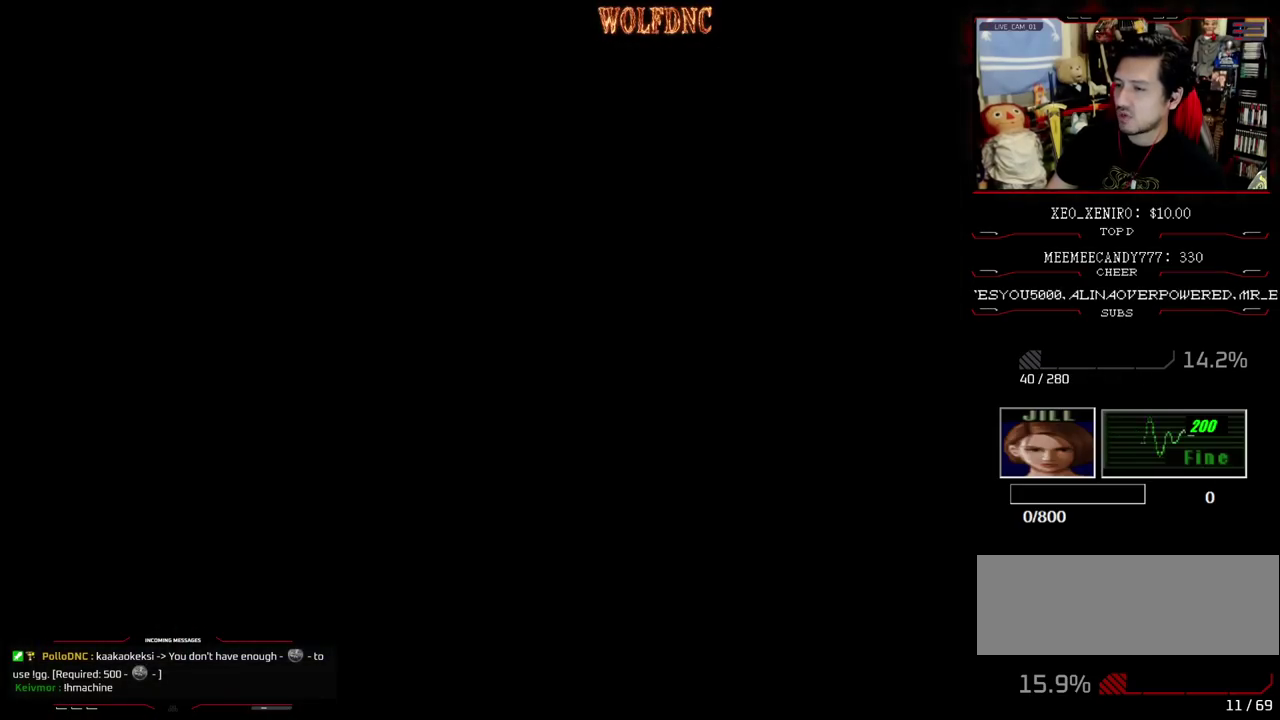
{"buttons": ["R1"], "events": [[317, "R1", "down"]]}
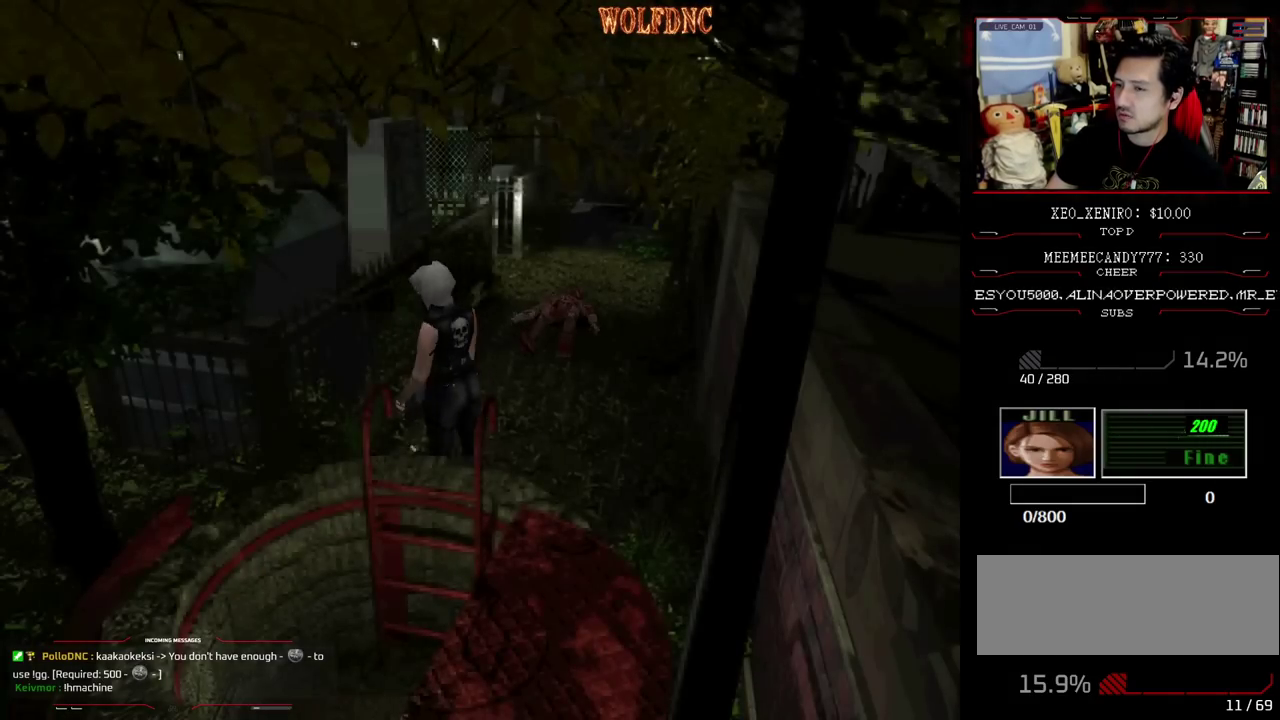
{"buttons": ["R1"], "events": [[183, "CROSS", "down"], [367, "CROSS", "up"]]}
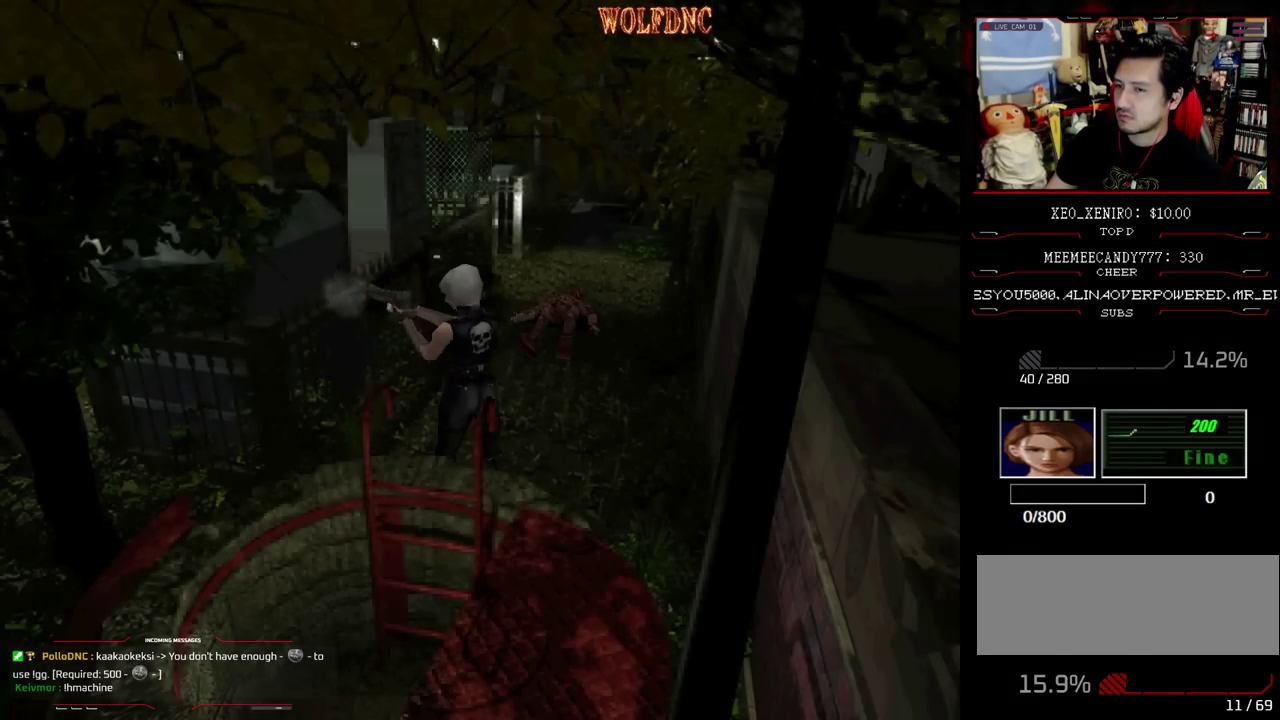
{"buttons": ["R1"], "events": [[100, "CROSS", "down"], [300, "CROSS", "up"]]}
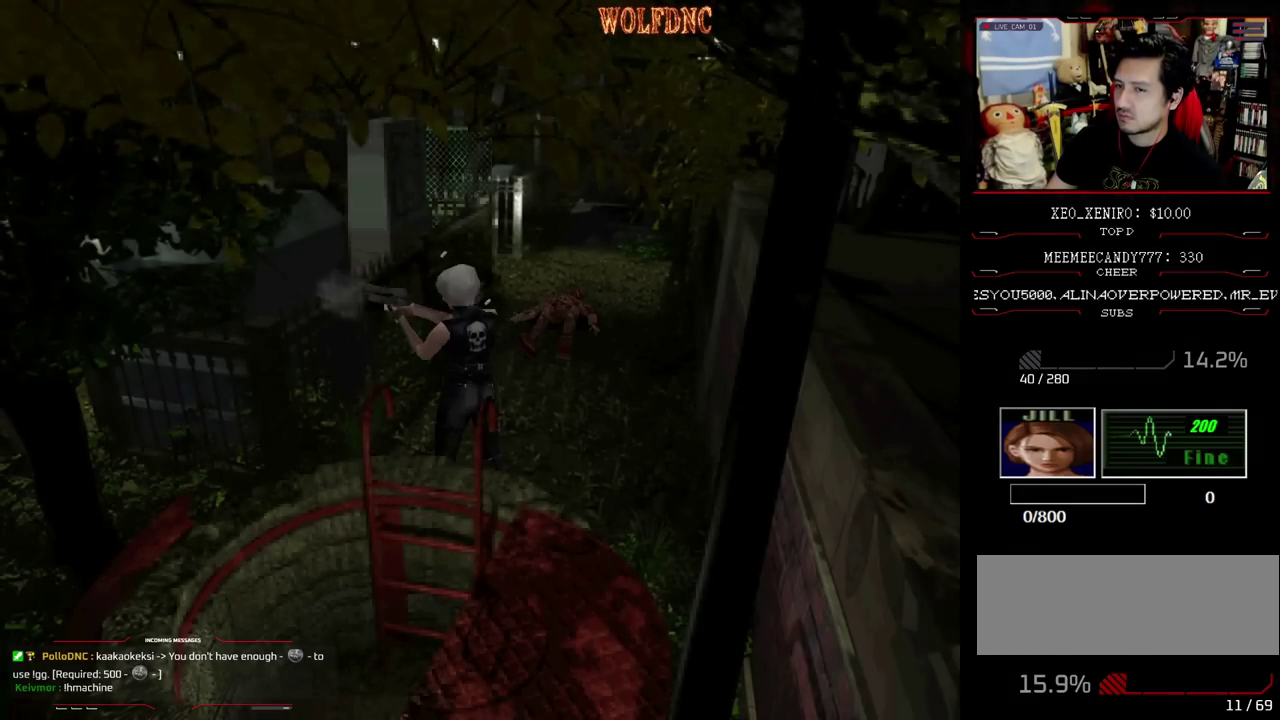
{"buttons": ["CROSS", "R1"], "events": [[33, "CROSS", "down"], [217, "CROSS", "up"], [450, "CROSS", "down"]]}
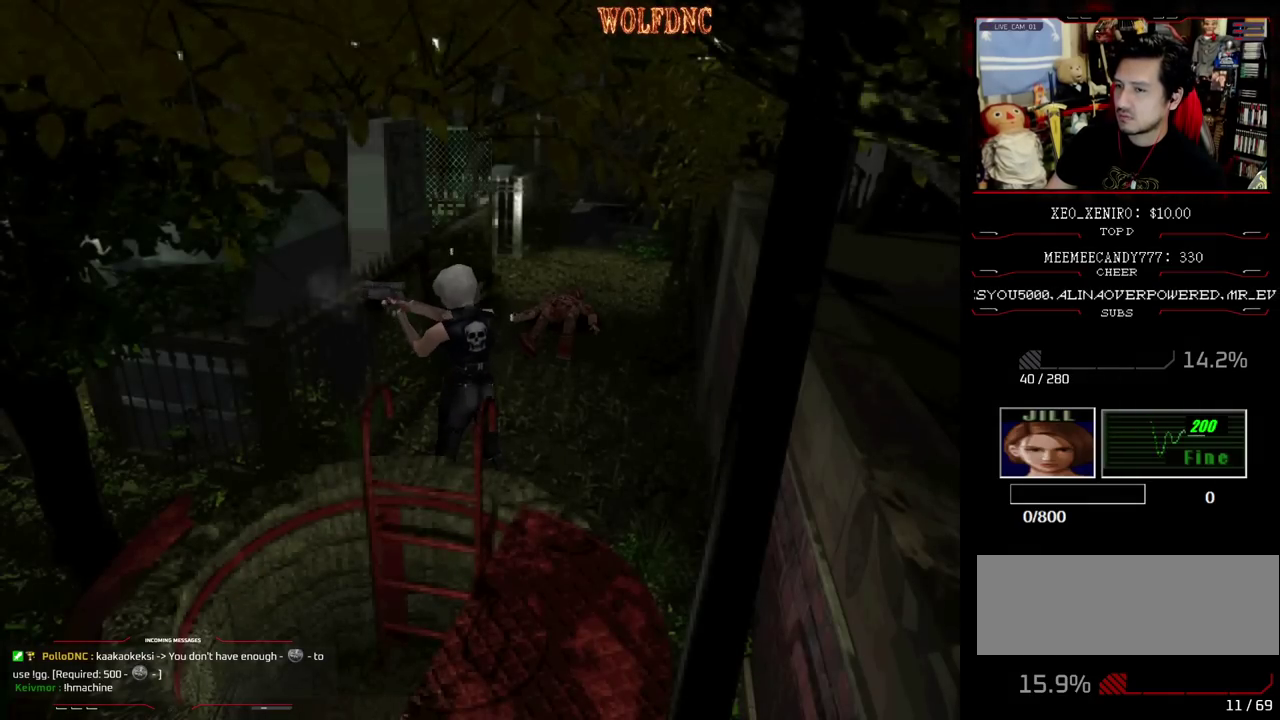
{"buttons": ["DPAD_RIGHT"], "events": [[133, "CROSS", "up"], [283, "R1", "up"], [467, "DPAD_RIGHT", "down"]]}
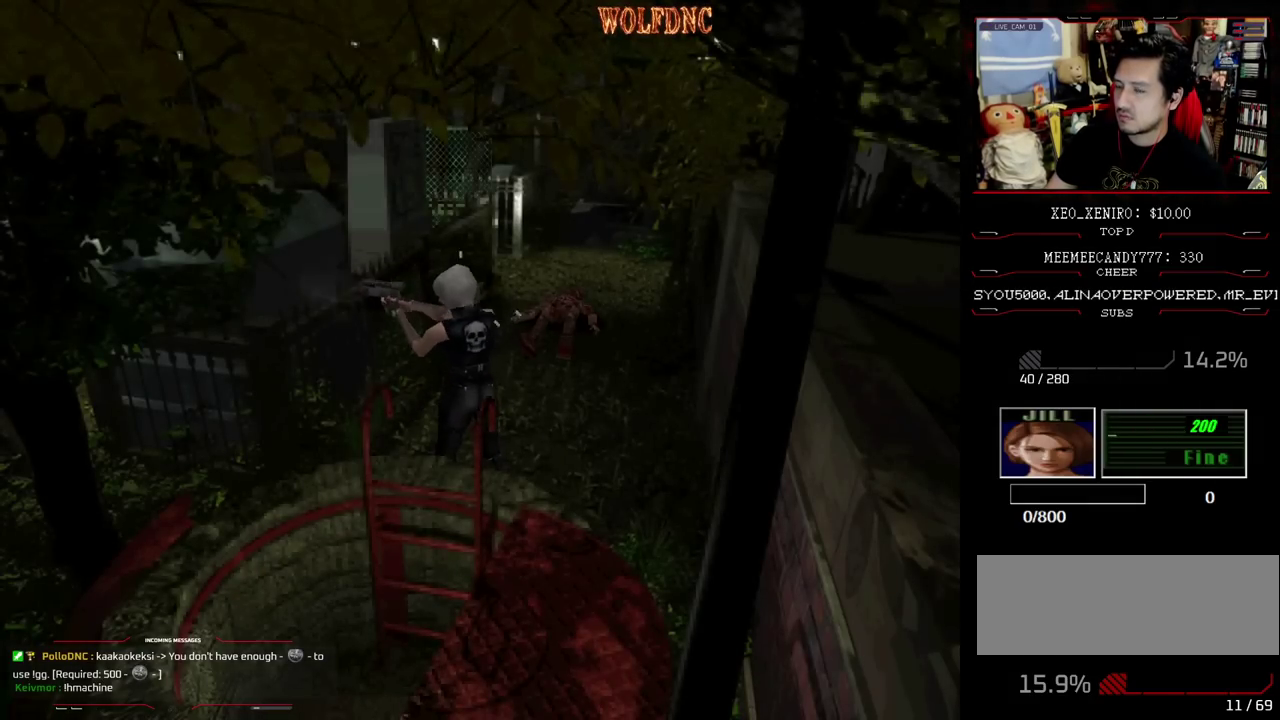
{"buttons": ["DPAD_RIGHT"], "events": []}
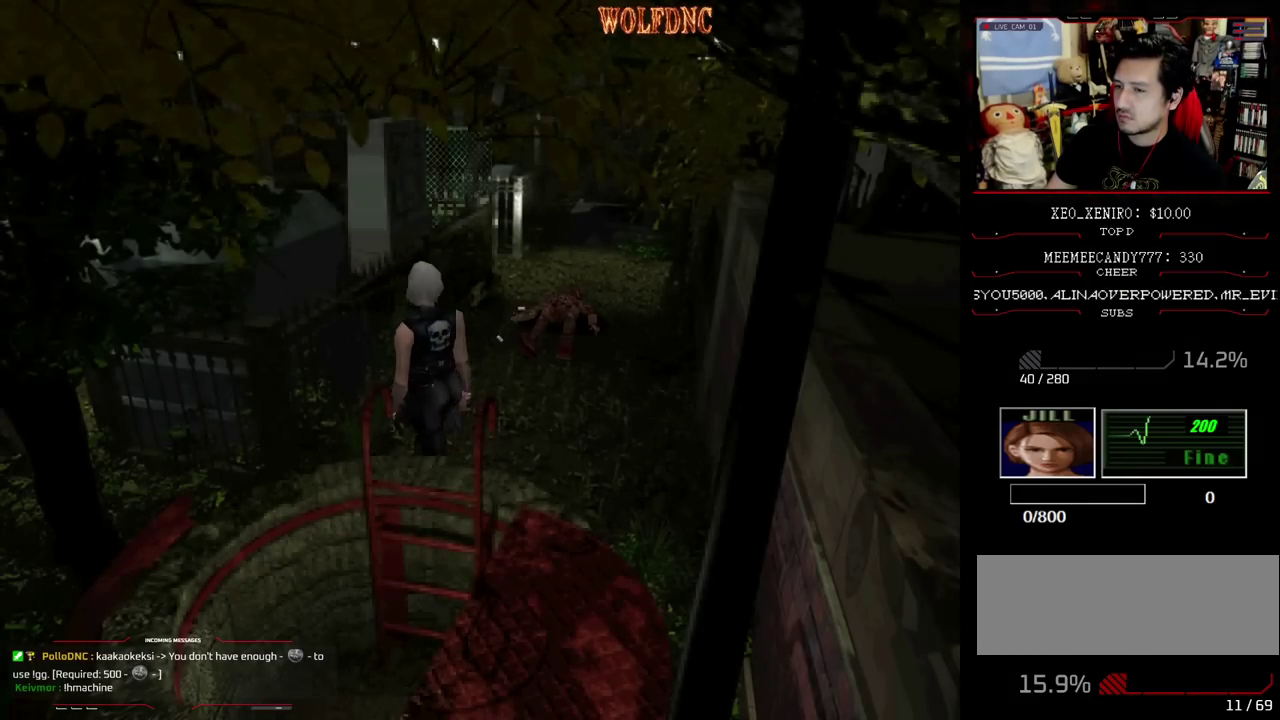
{"buttons": ["SQUARE", "DPAD_UP"], "events": [[33, "DPAD_UP", "down"], [33, "SQUARE", "down"], [317, "DPAD_RIGHT", "up"]]}
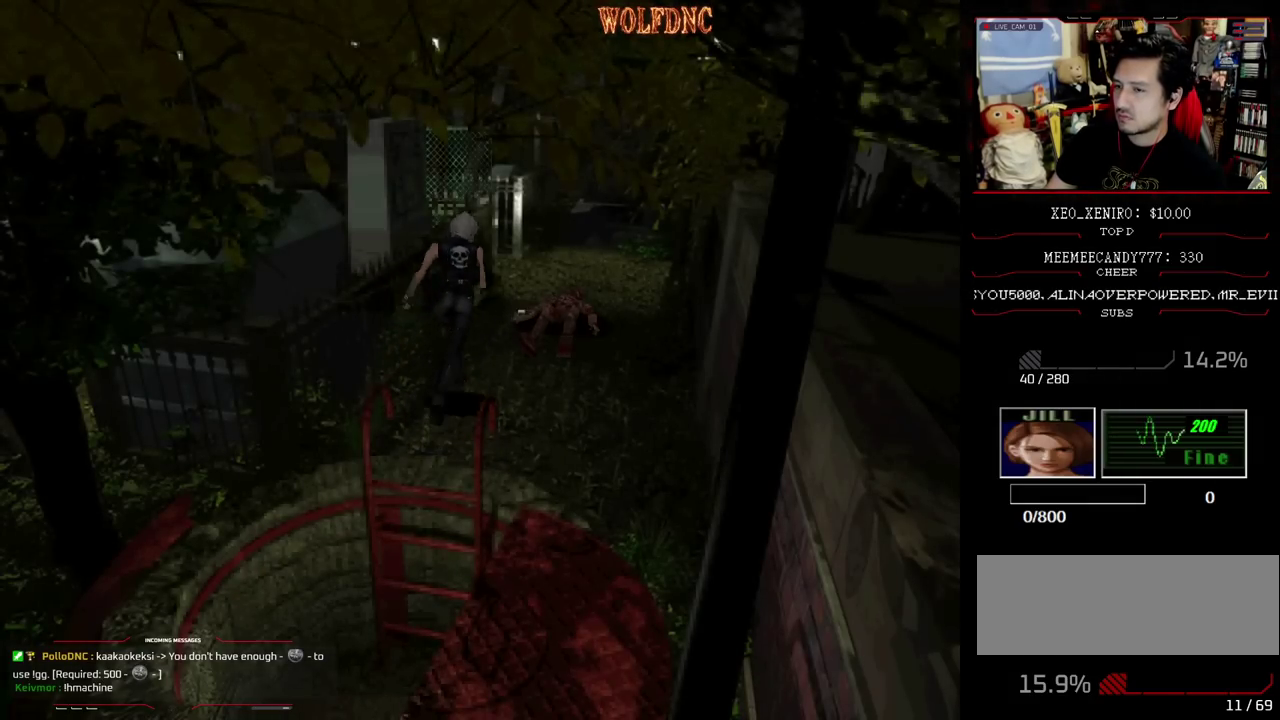
{"buttons": ["SQUARE", "DPAD_UP"], "events": [[83, "DPAD_RIGHT", "down"], [183, "DPAD_RIGHT", "up"], [367, "DPAD_RIGHT", "down"], [467, "DPAD_RIGHT", "up"]]}
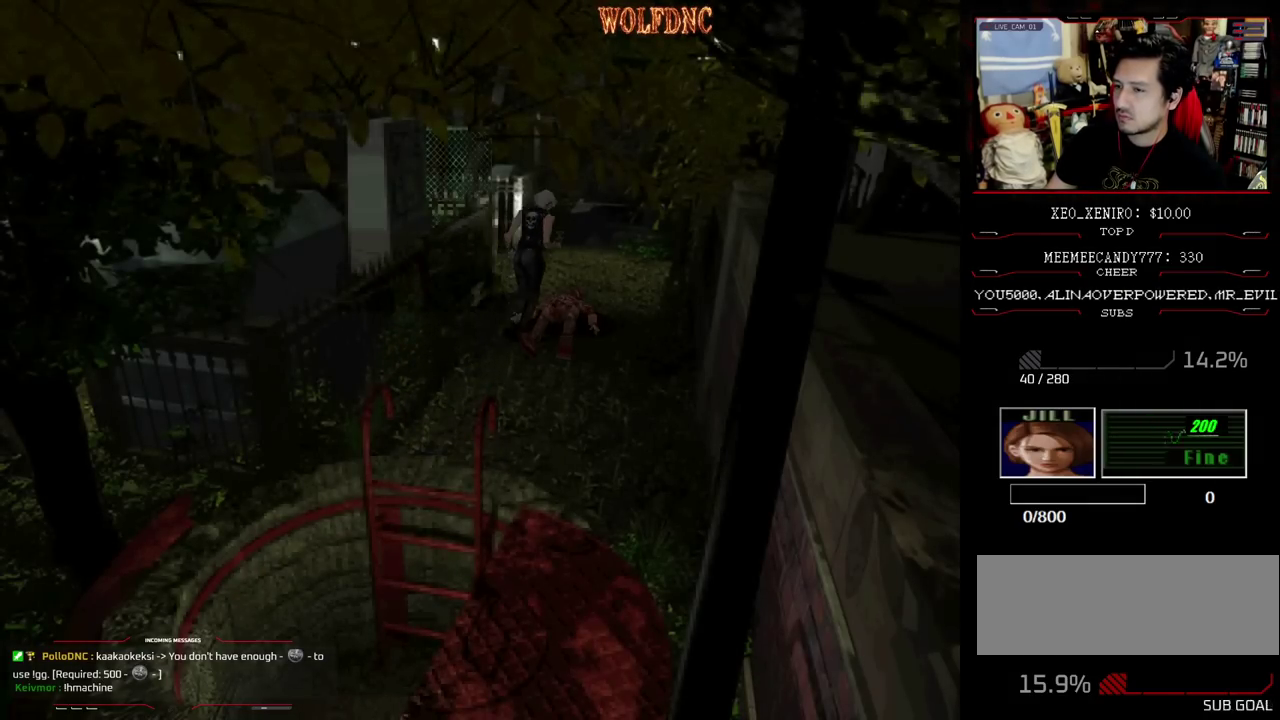
{"buttons": [], "events": [[100, "SQUARE", "up"], [150, "DPAD_UP", "up"]]}
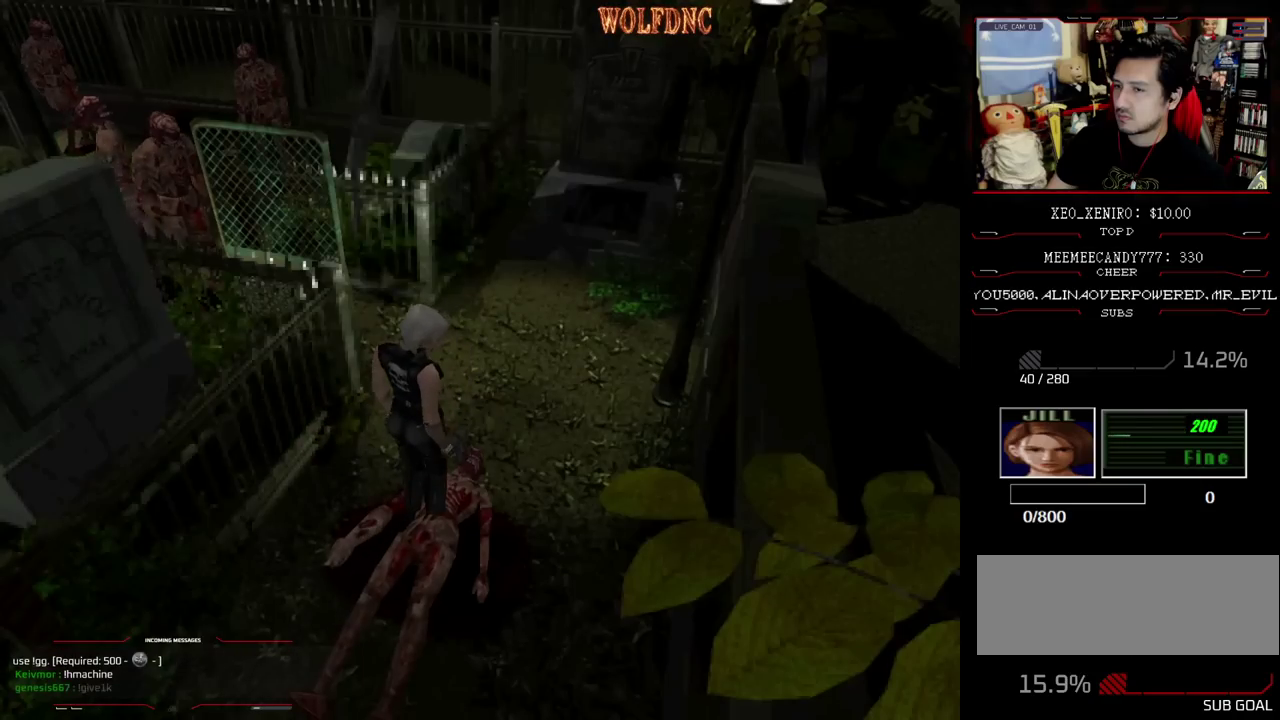
{"buttons": [], "events": []}
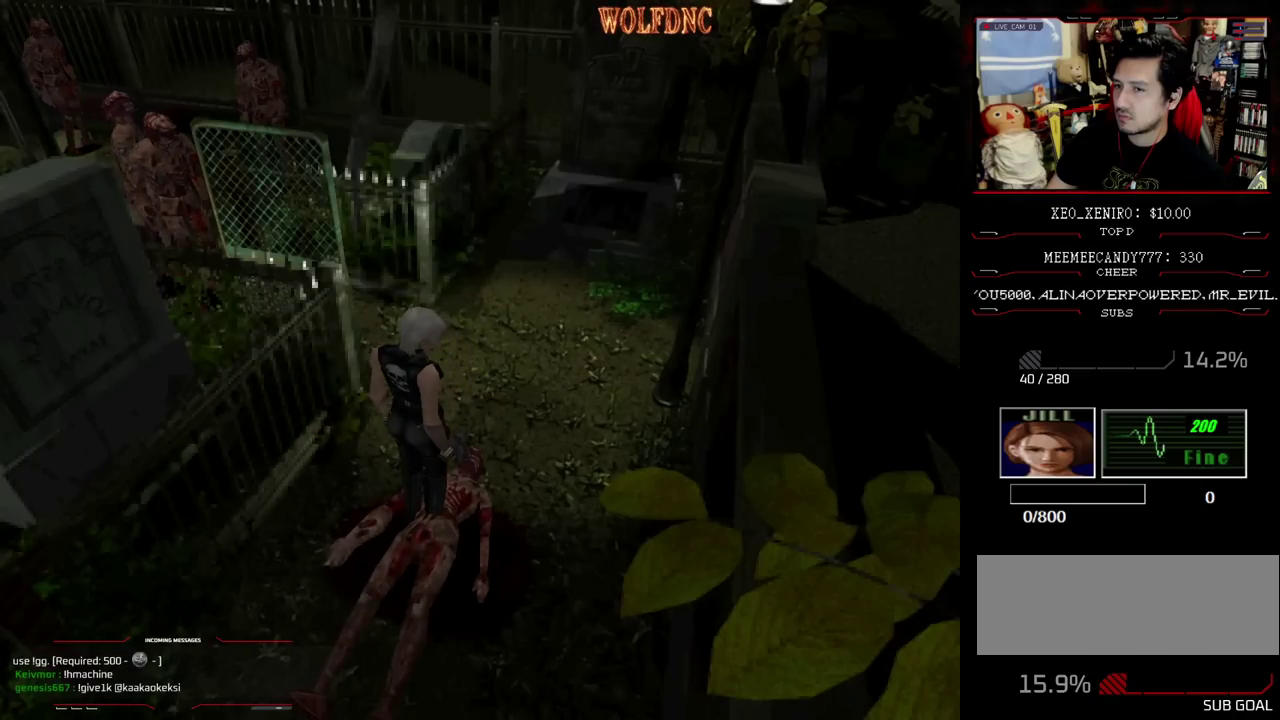
{"buttons": [], "events": [[50, "CIRCLE", "down"], [183, "CIRCLE", "up"]]}